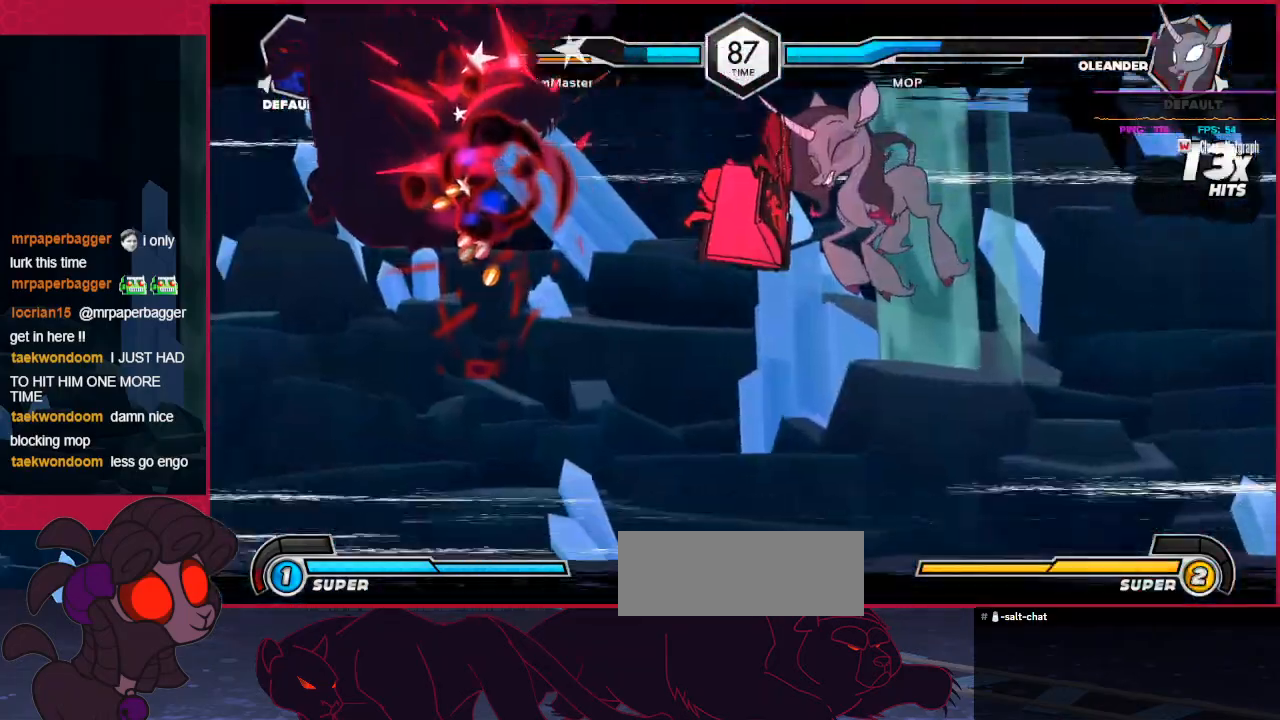
Gameplay with keyboard; each line is a JSON object with the keys held at the frame after it. "events" lists presses ("down") and releases ("up") of "a", "b", "c", "d", "down", "left", "right" and "up" between this image and that frame as [ms after this image, input, new state], when the widget could be followed in between. No other keys are recorded. Mouse input is not recorded. Not read: other_keys.
{"keys": [], "events": []}
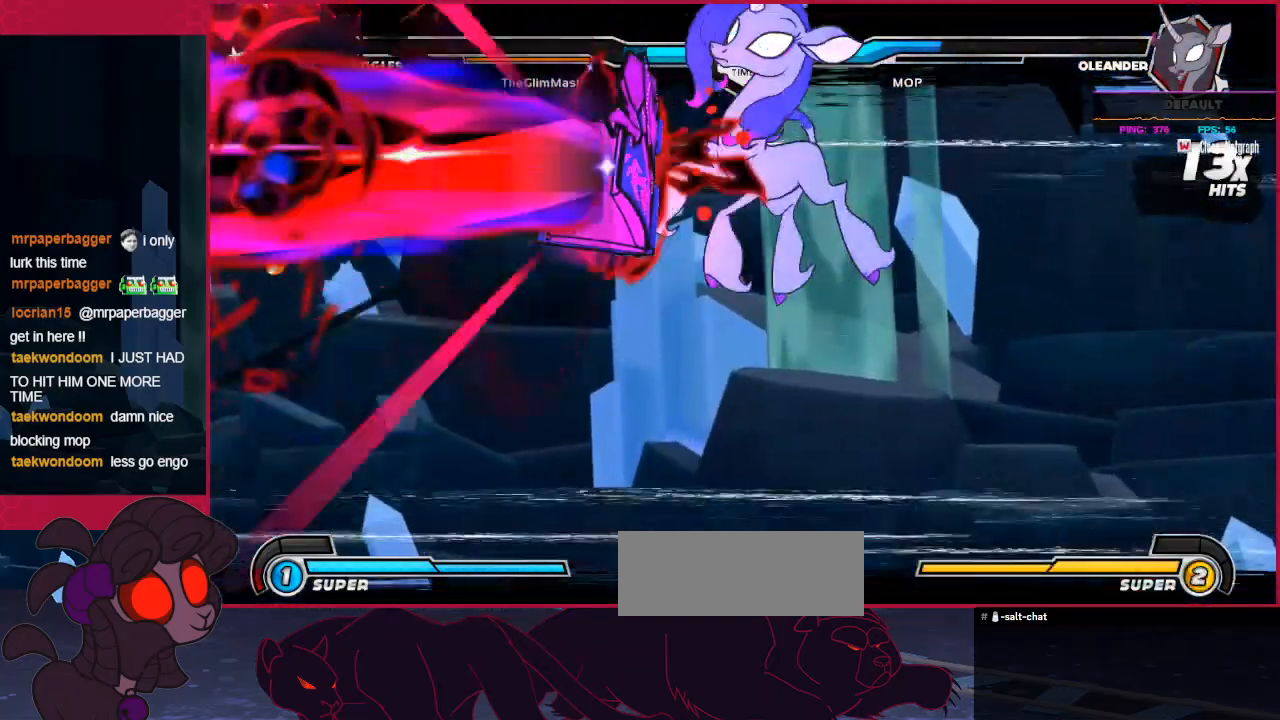
{"keys": [], "events": []}
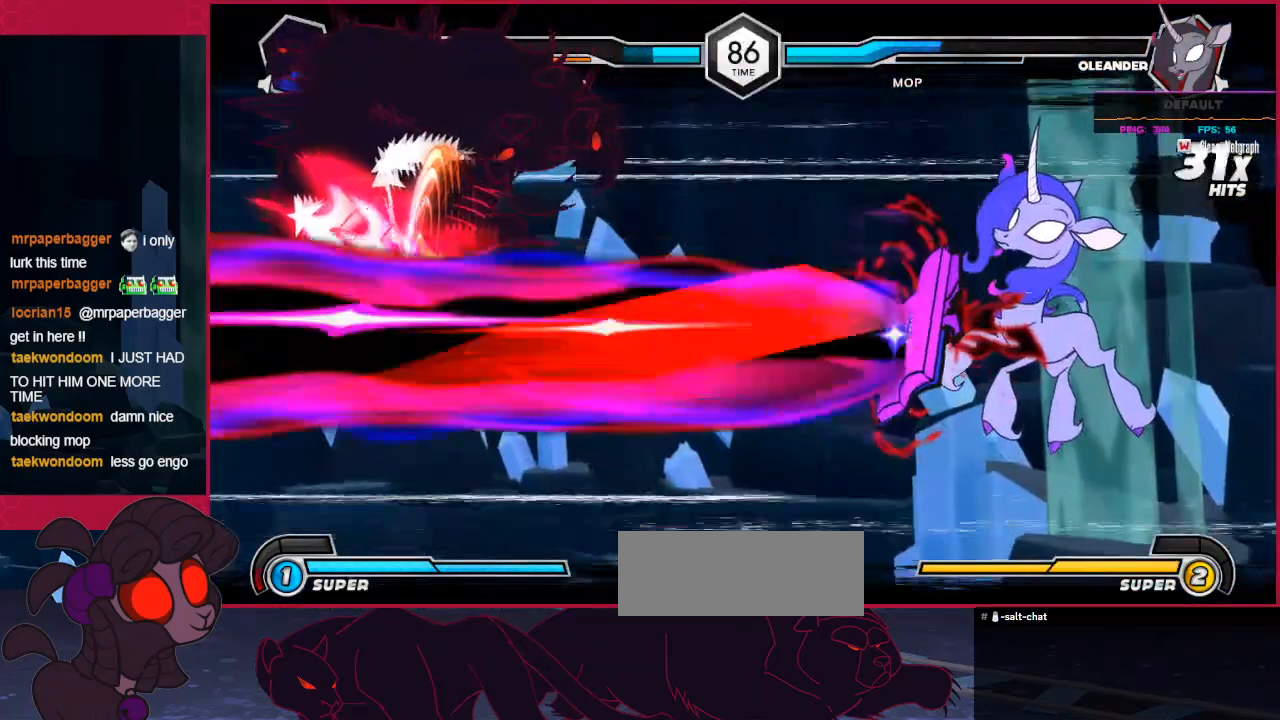
{"keys": [], "events": [[207, "down", "down"], [241, "right", "down"], [345, "down", "up"], [414, "right", "up"]]}
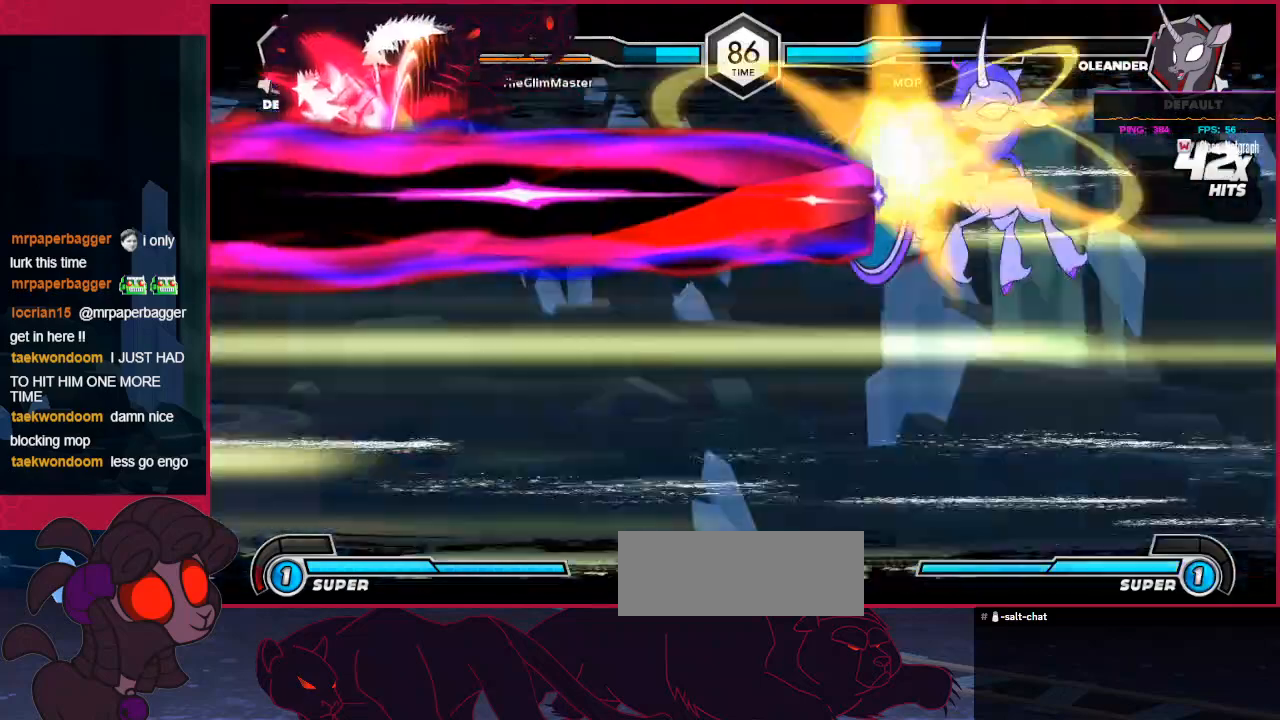
{"keys": [], "events": []}
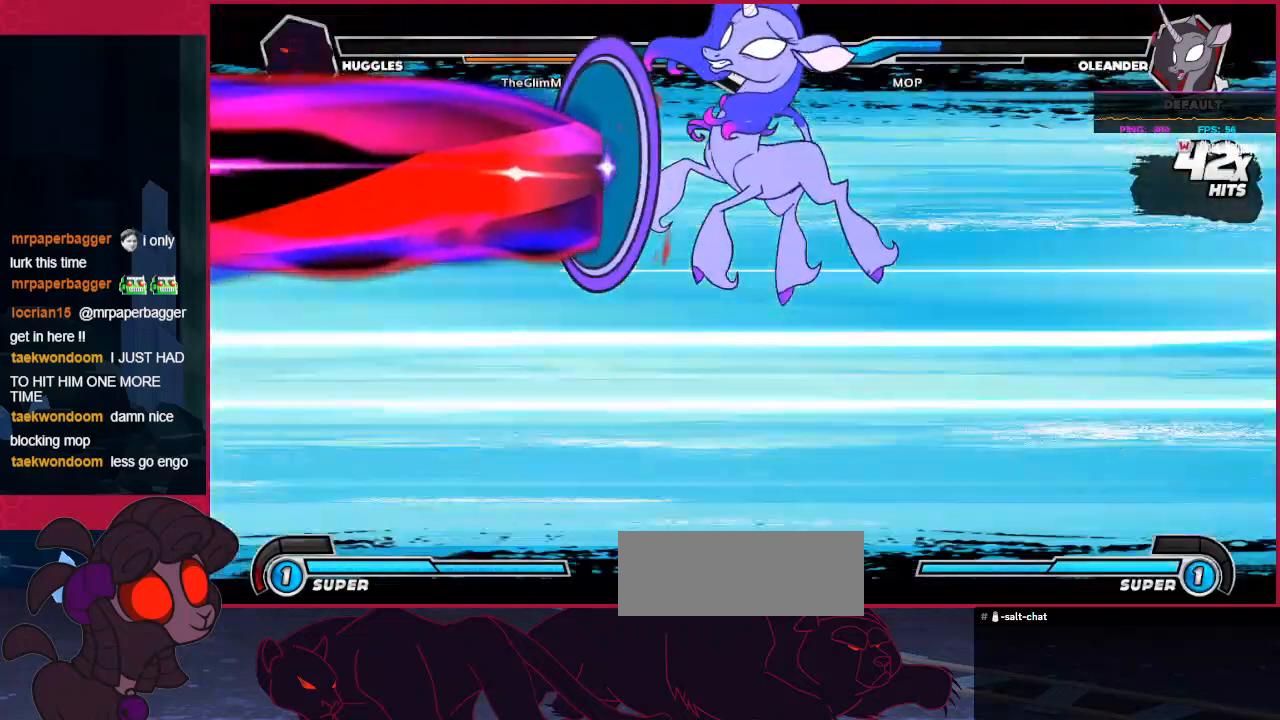
{"keys": [], "events": []}
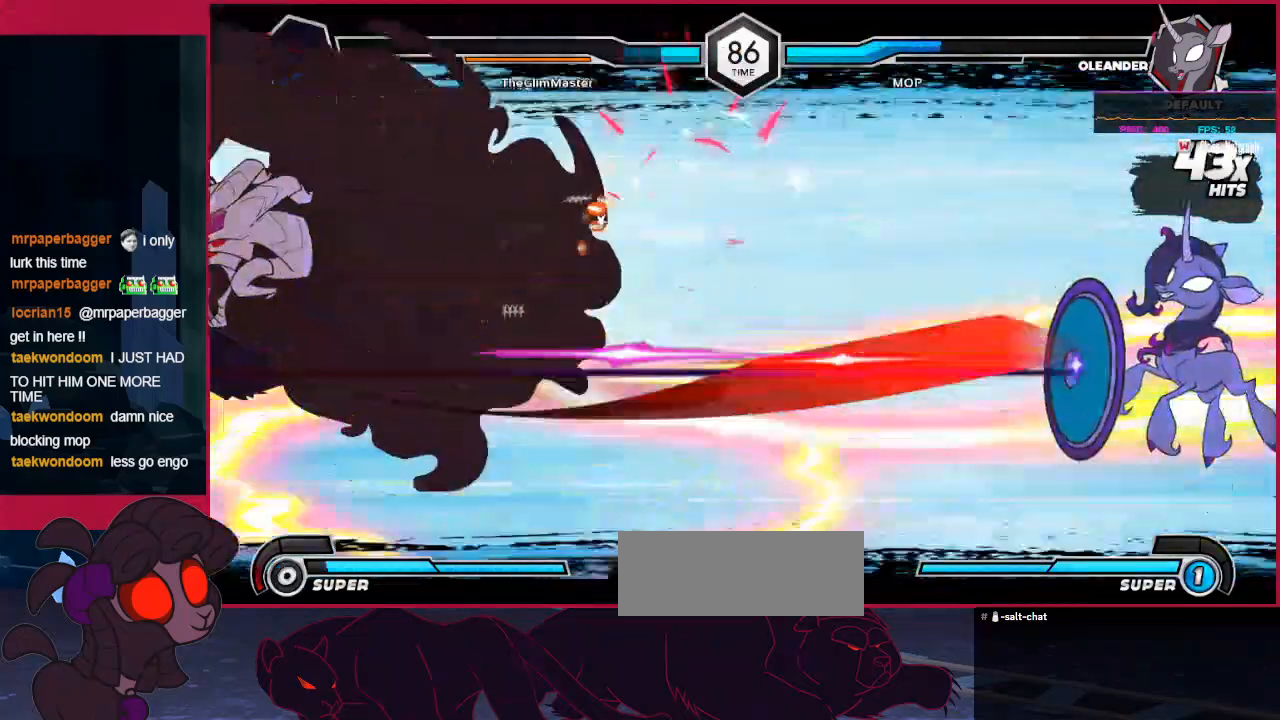
{"keys": ["c"], "events": [[310, "down", "down"], [344, "left", "down"], [413, "c", "down"], [413, "down", "up"], [482, "left", "up"]]}